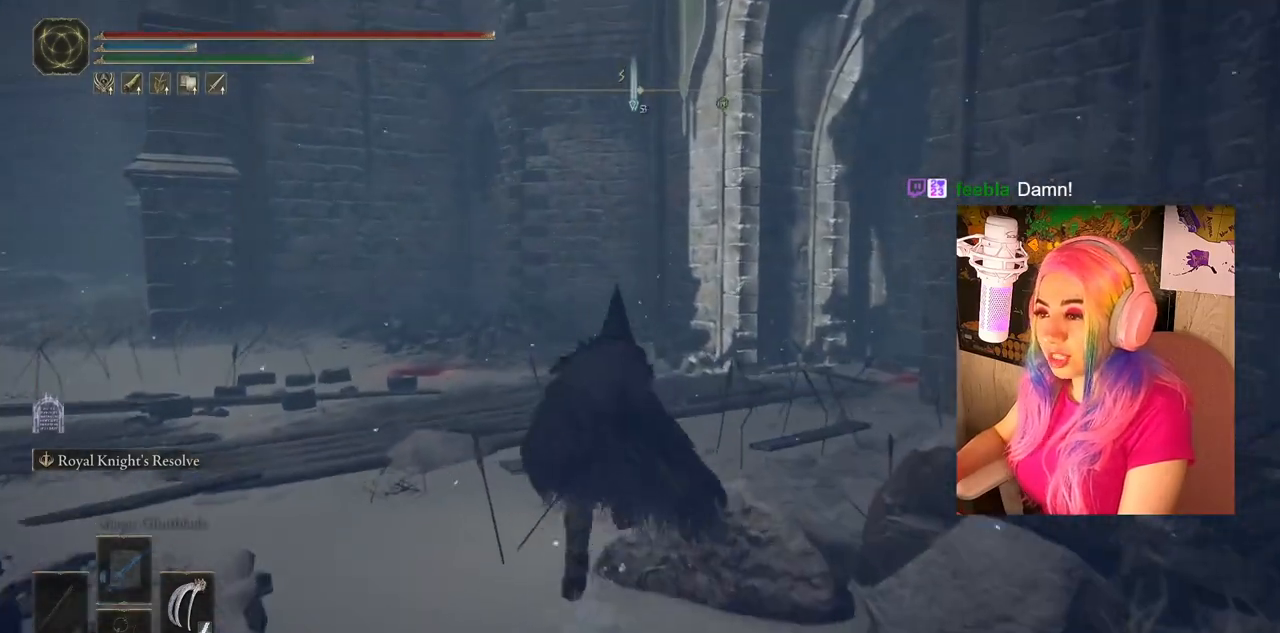
Gameplay with a controller (PlayStation layout); each line is a JSON object with the inputs held at the frame after it. "events" lists button and stick changes between this image and that frame as [ms after this image, input, new state], when the widget could be followed in between.
{"buttons": ["CIRCLE"], "left_stick": "up", "right_stick": "center", "events": []}
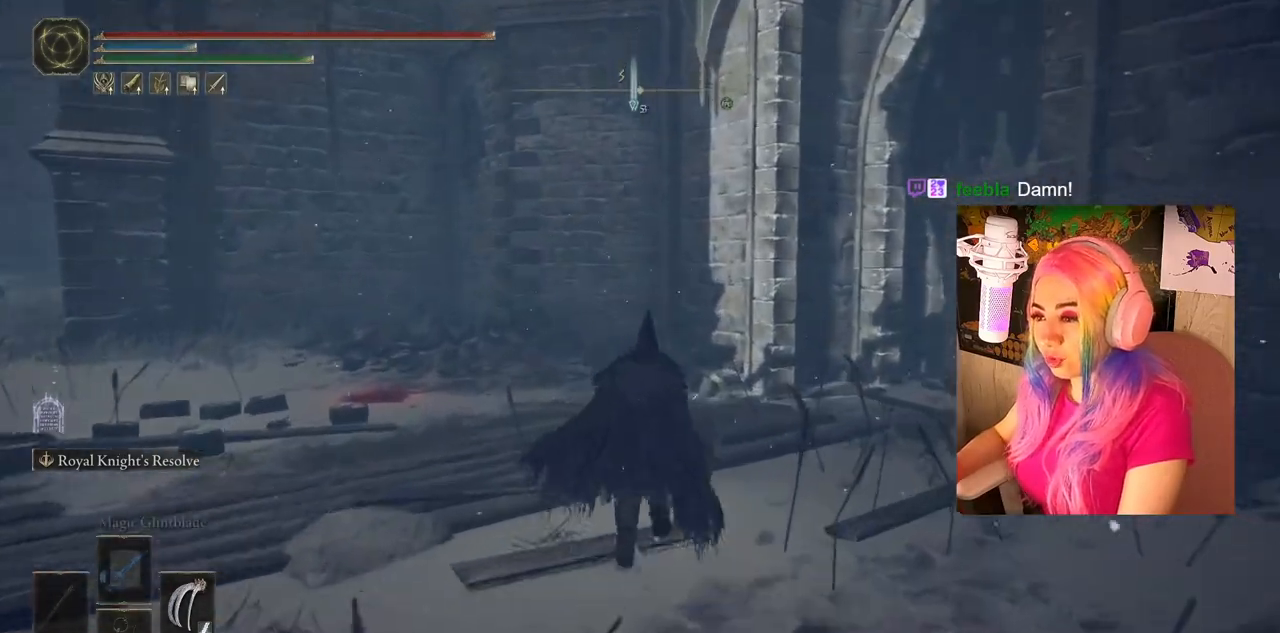
{"buttons": ["CIRCLE"], "left_stick": "up-right", "right_stick": "center", "events": [[250, "left_stick", "up-right"]]}
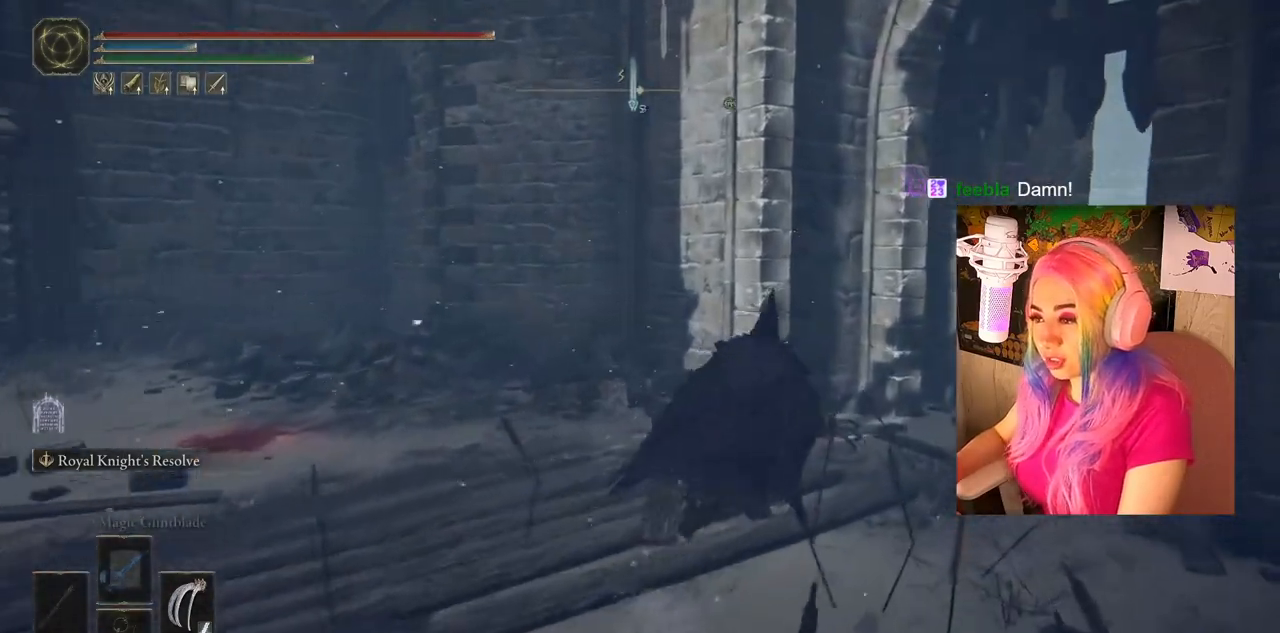
{"buttons": ["CIRCLE"], "left_stick": "up-right", "right_stick": "center", "events": []}
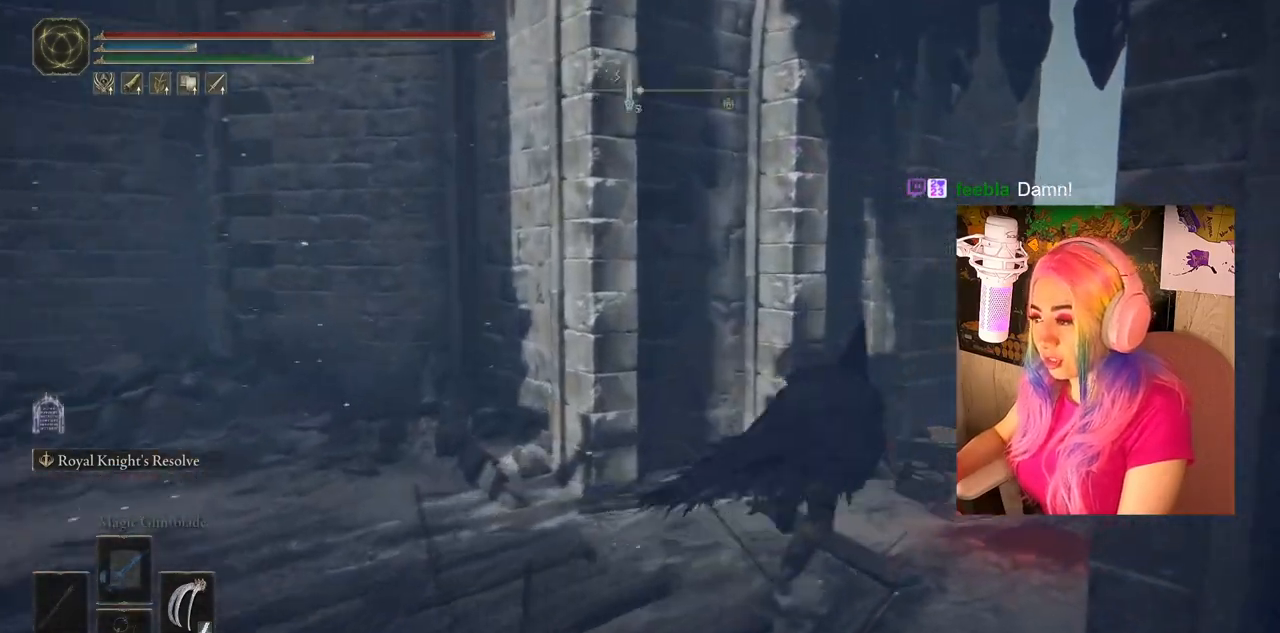
{"buttons": ["CIRCLE"], "left_stick": "up-right", "right_stick": "center", "events": []}
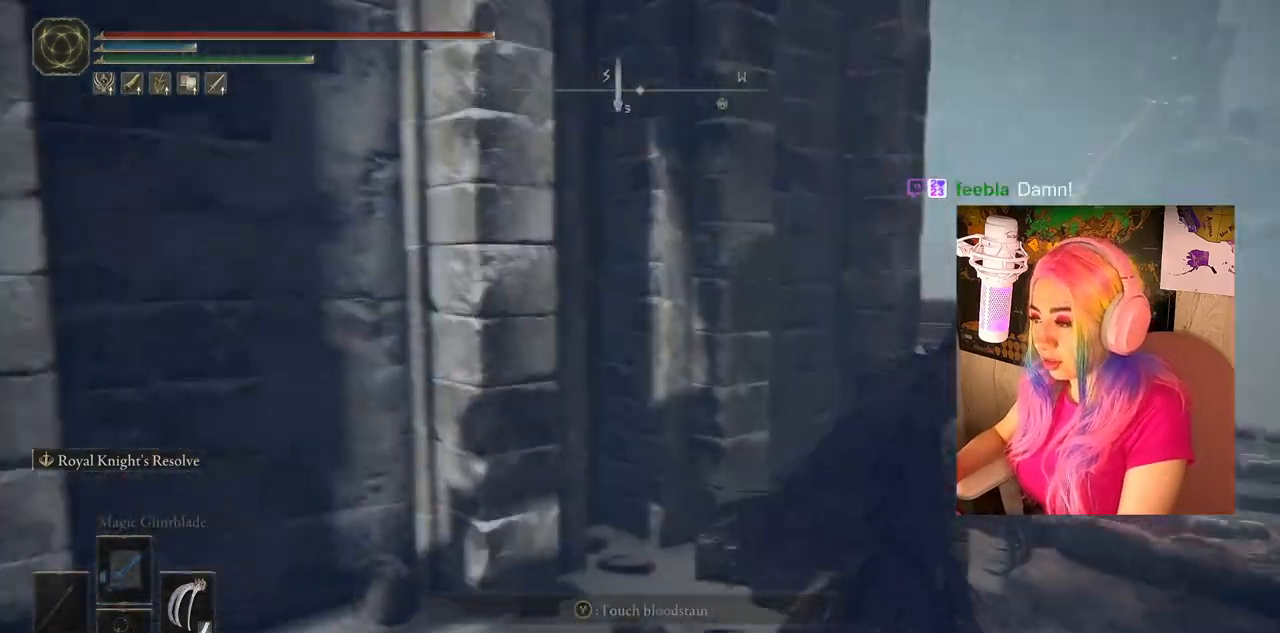
{"buttons": ["CIRCLE"], "left_stick": "up-right", "right_stick": "center", "events": []}
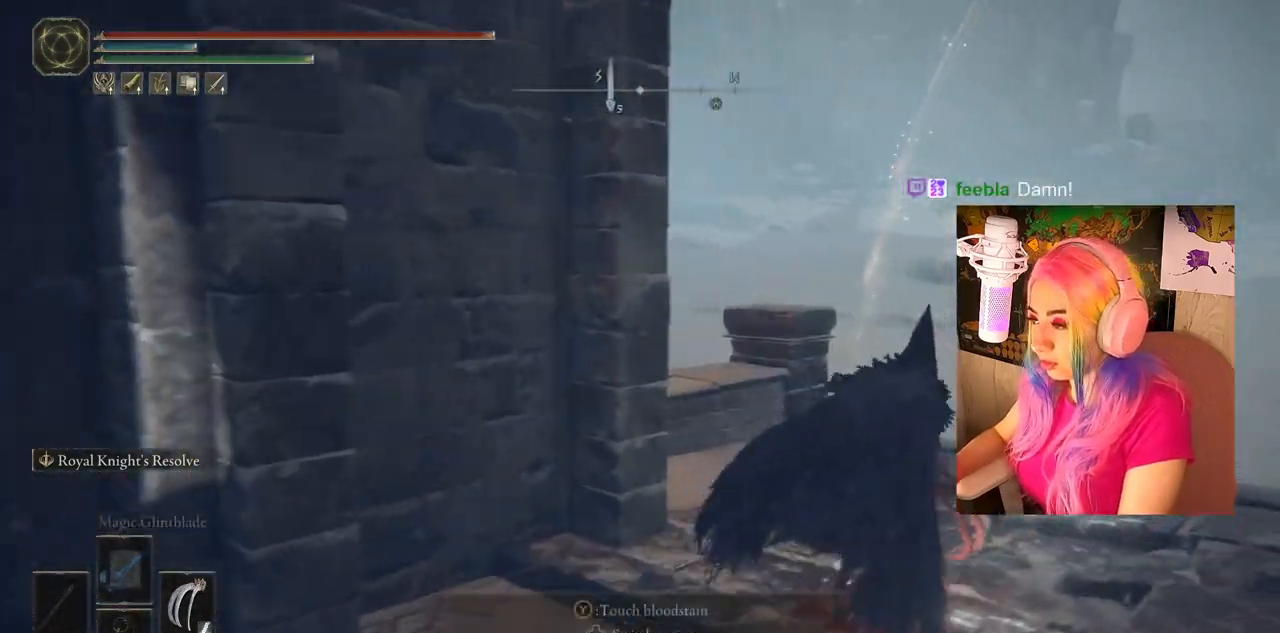
{"buttons": [], "left_stick": "up-right", "right_stick": "down-left", "events": [[200, "CIRCLE", "up"], [417, "right_stick", "down-left"]]}
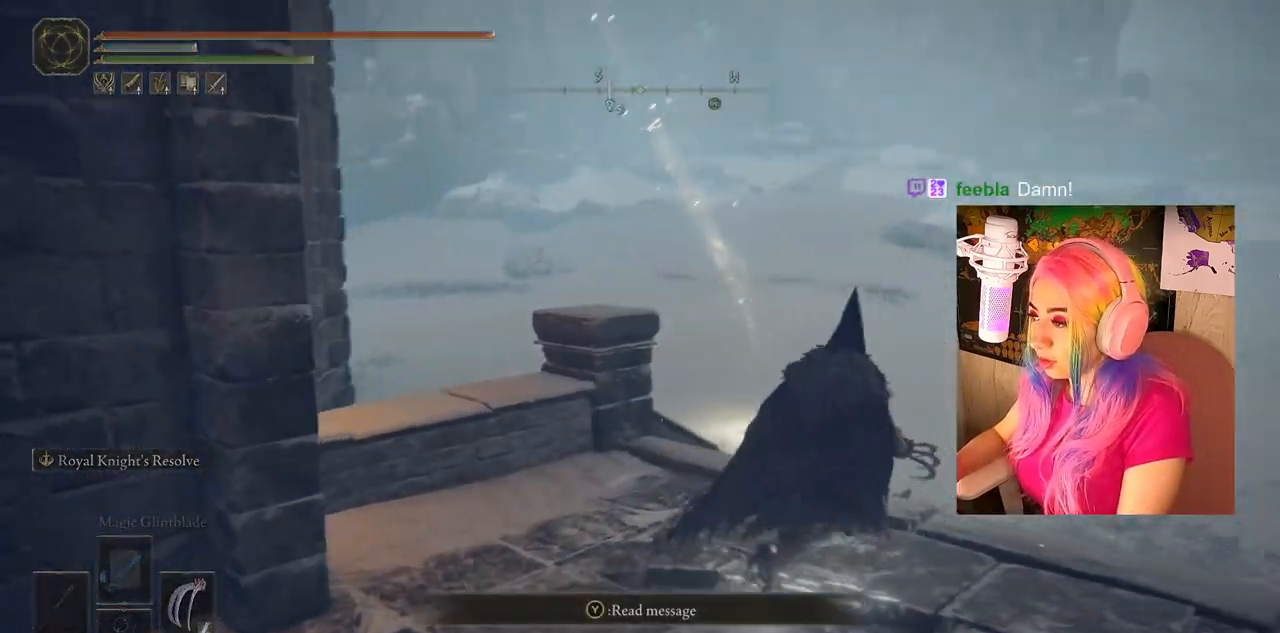
{"buttons": [], "left_stick": "up-right", "right_stick": "left", "events": [[17, "right_stick", "center"], [367, "right_stick", "left"]]}
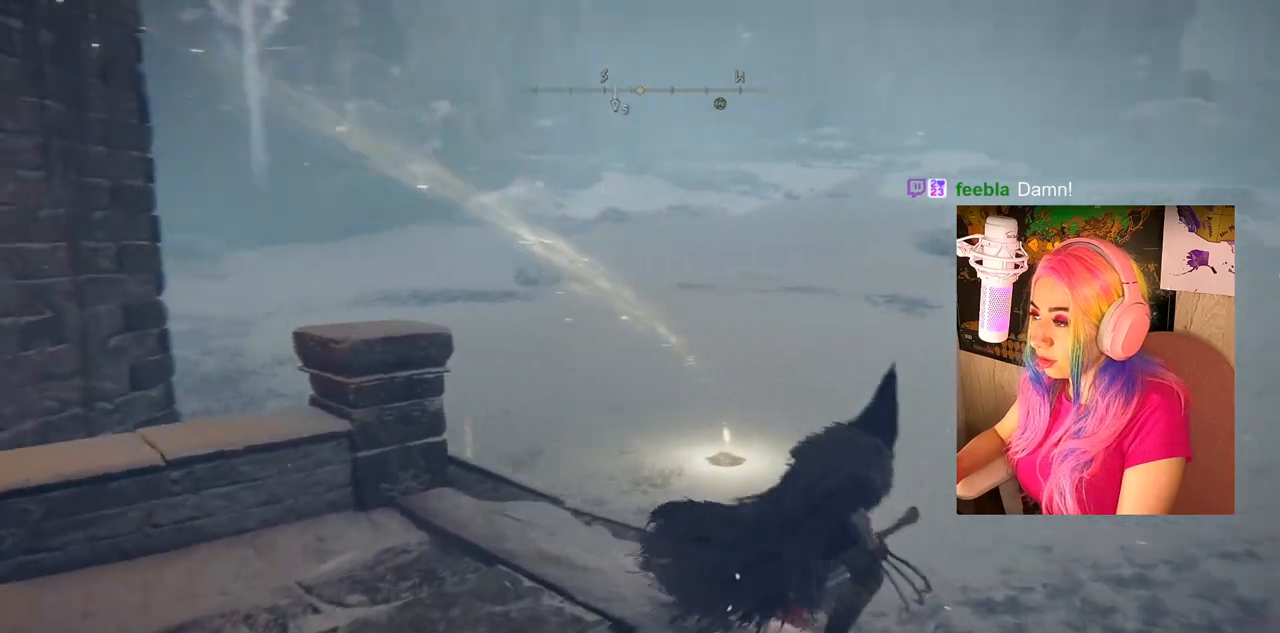
{"buttons": [], "left_stick": "right", "right_stick": "left", "events": [[367, "left_stick", "right"]]}
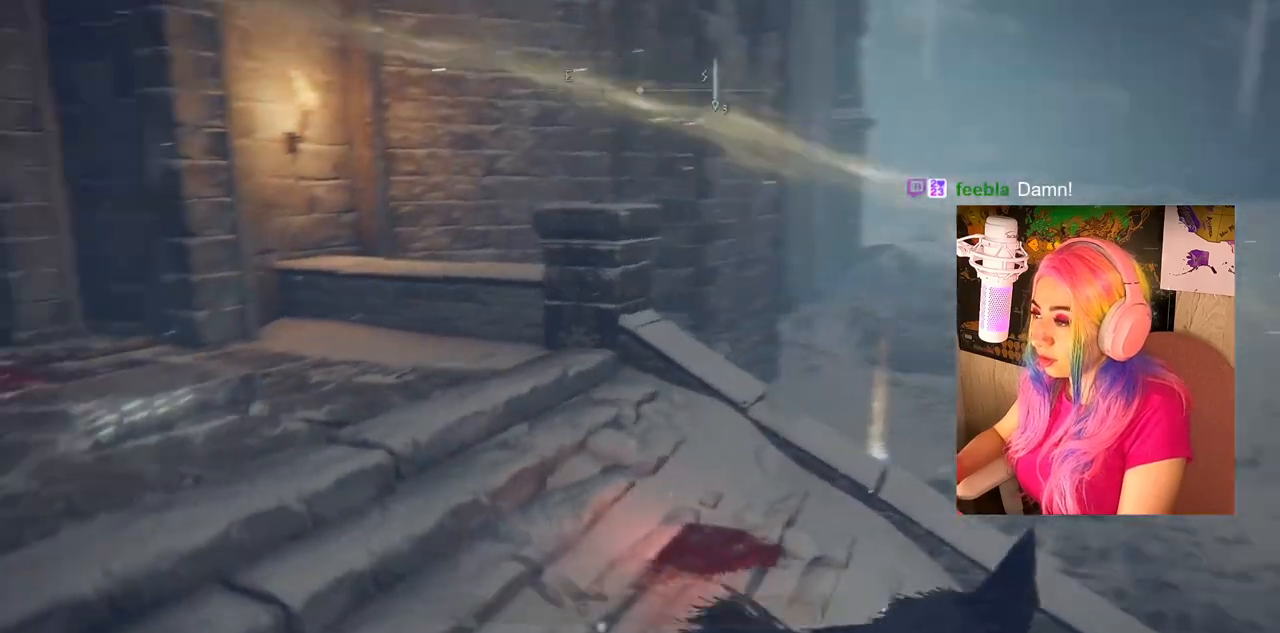
{"buttons": [], "left_stick": "down-right", "right_stick": "left", "events": [[83, "left_stick", "down-right"]]}
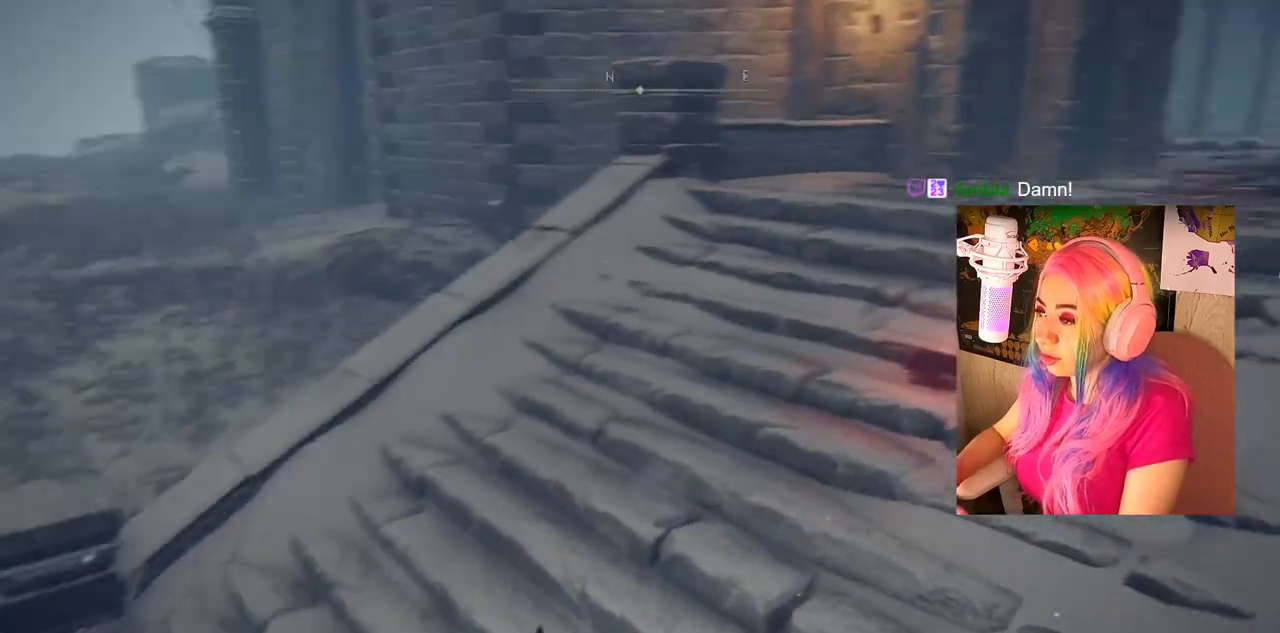
{"buttons": [], "left_stick": "center", "right_stick": "center", "events": [[17, "right_stick", "center"], [100, "left_stick", "down"], [417, "left_stick", "center"]]}
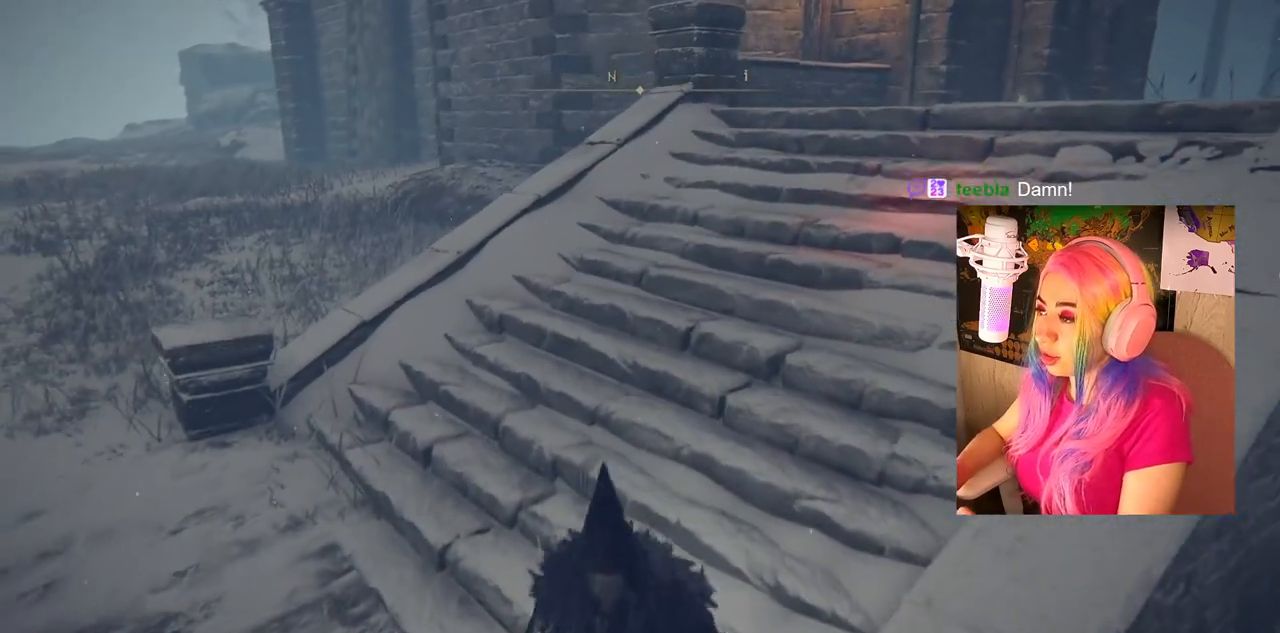
{"buttons": [], "left_stick": "center", "right_stick": "center", "events": []}
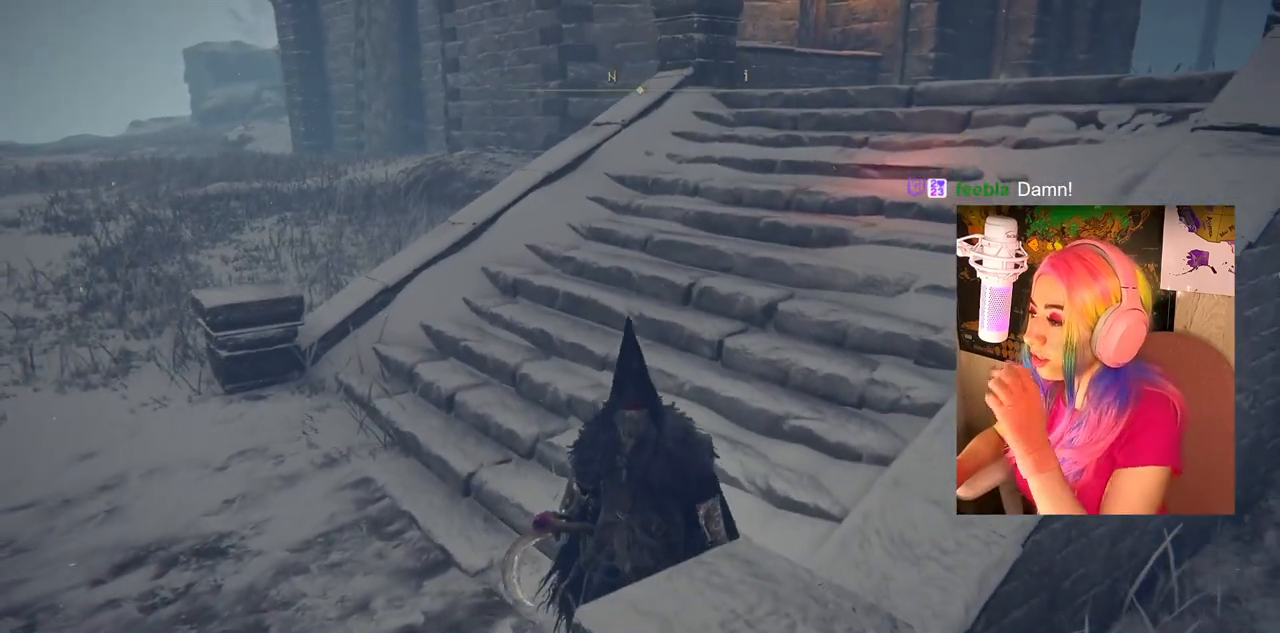
{"buttons": [], "left_stick": "center", "right_stick": "center", "events": []}
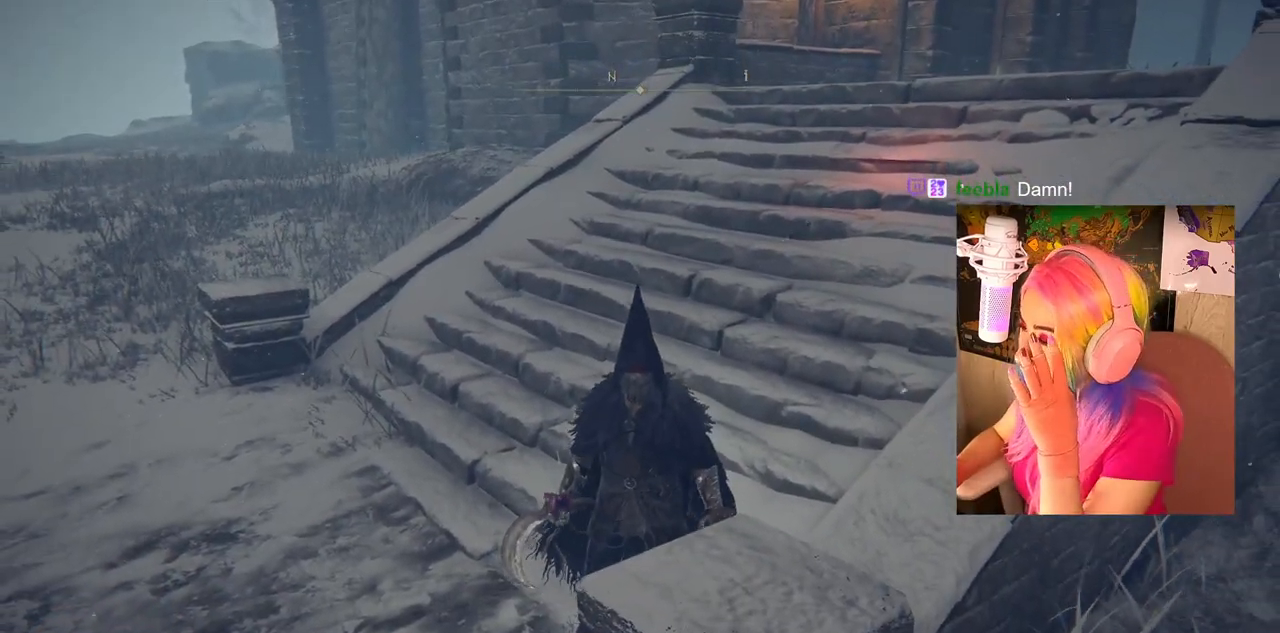
{"buttons": [], "left_stick": "center", "right_stick": "center", "events": []}
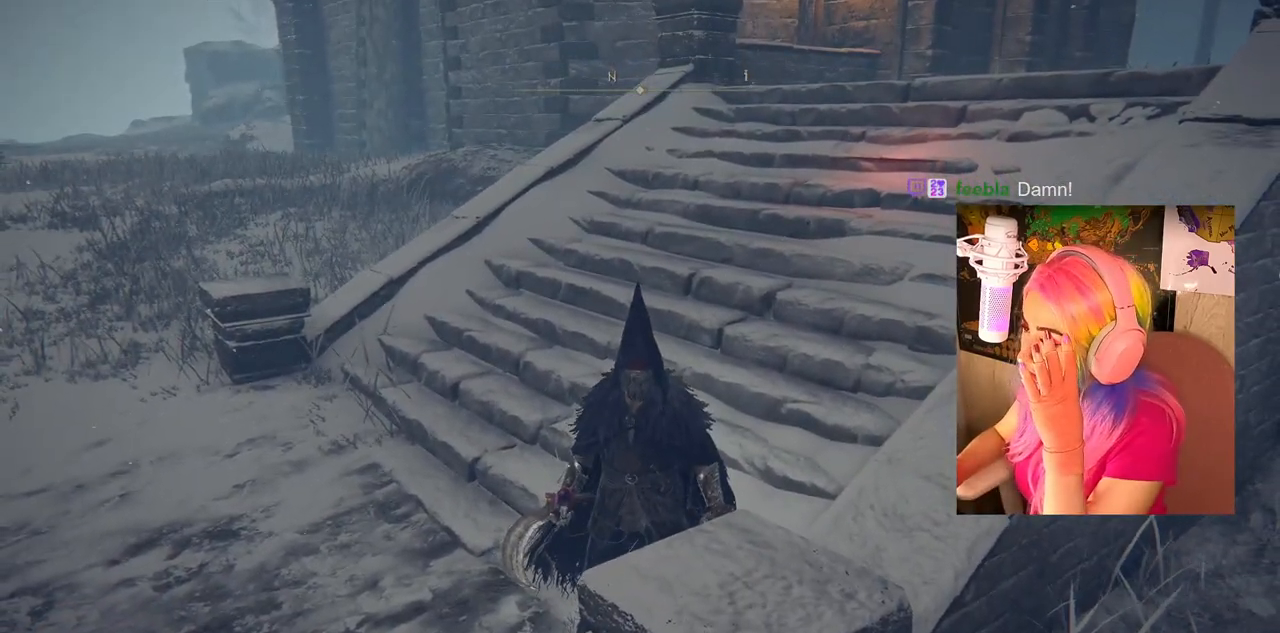
{"buttons": [], "left_stick": "center", "right_stick": "center", "events": []}
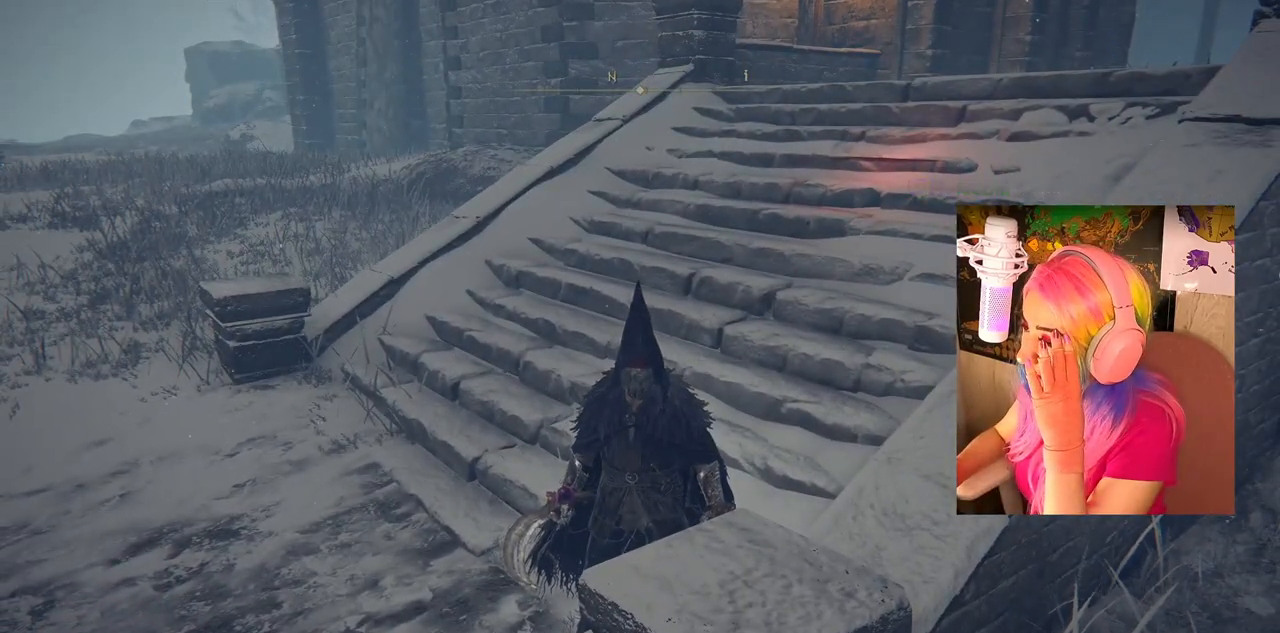
{"buttons": [], "left_stick": "center", "right_stick": "right", "events": [[250, "right_stick", "right"]]}
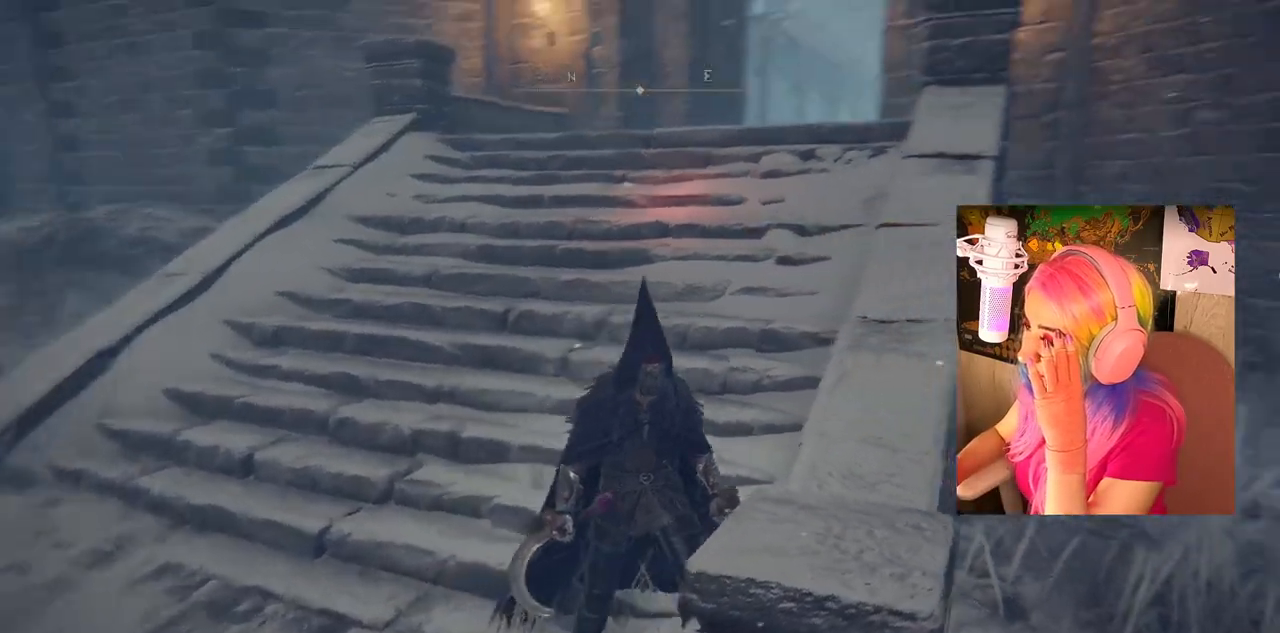
{"buttons": [], "left_stick": "center", "right_stick": "right", "events": [[83, "right_stick", "center"], [400, "right_stick", "right"]]}
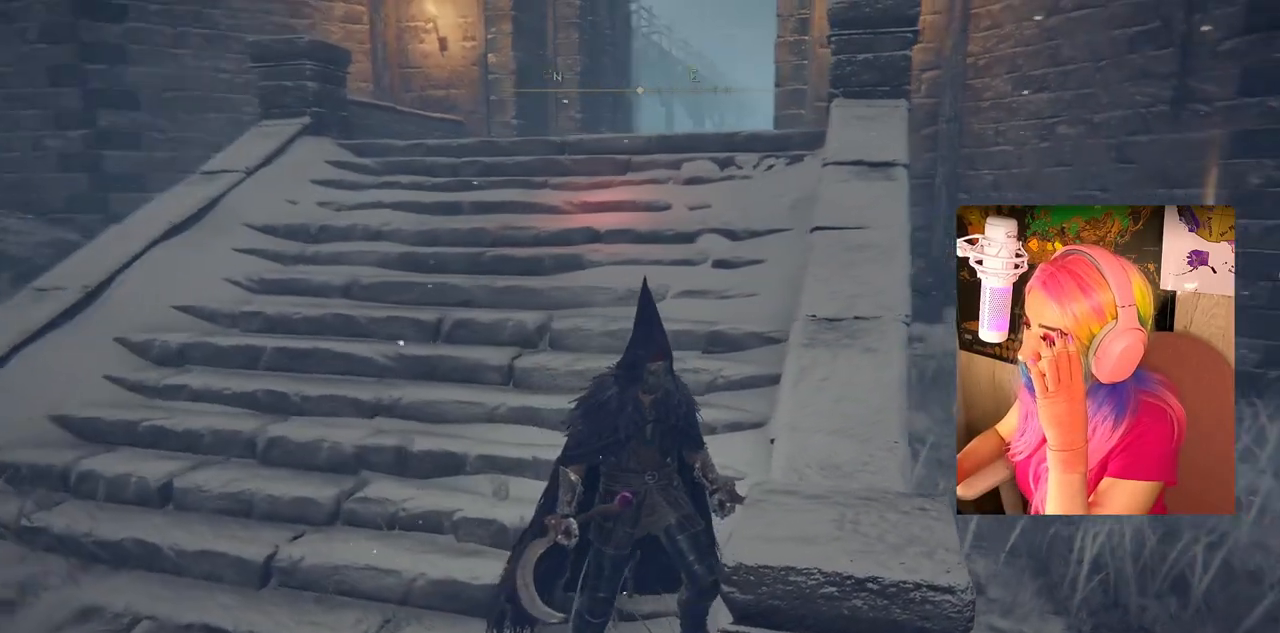
{"buttons": [], "left_stick": "center", "right_stick": "center", "events": [[150, "right_stick", "center"]]}
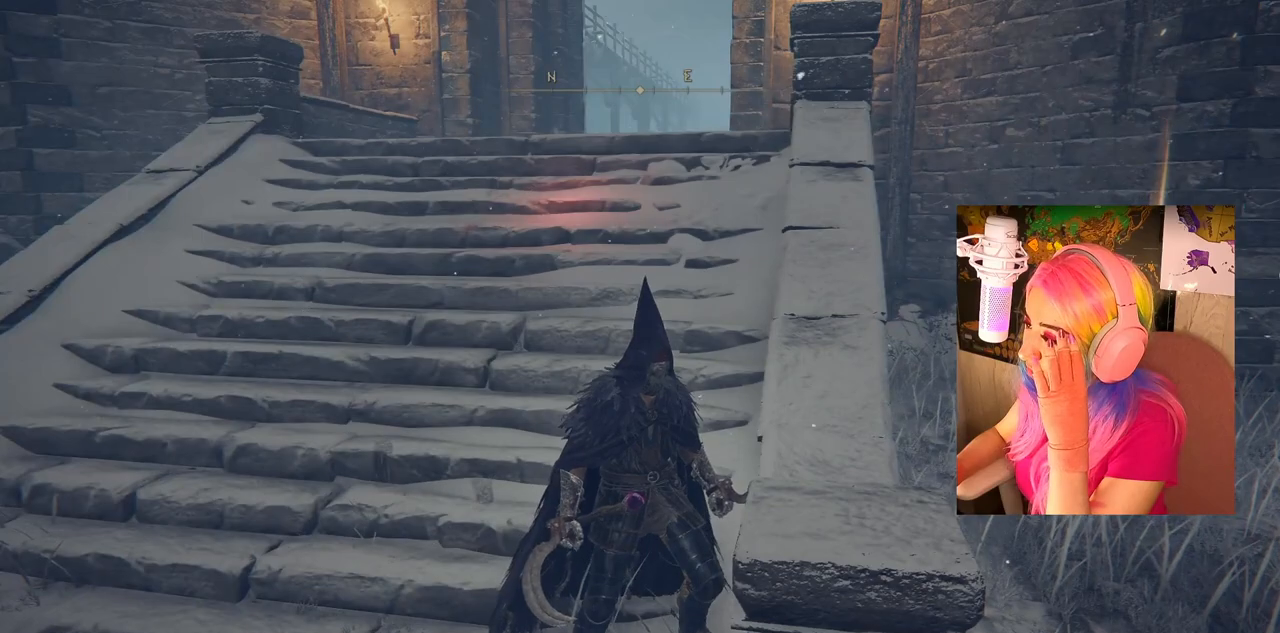
{"buttons": [], "left_stick": "center", "right_stick": "center", "events": []}
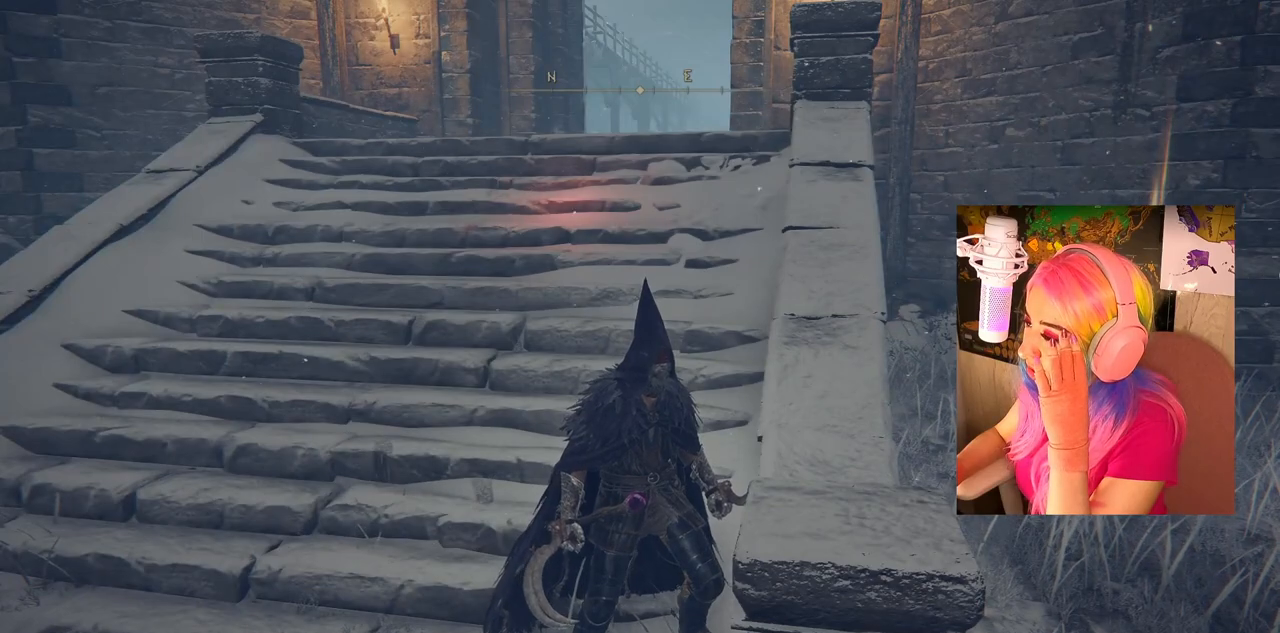
{"buttons": [], "left_stick": "center", "right_stick": "center", "events": []}
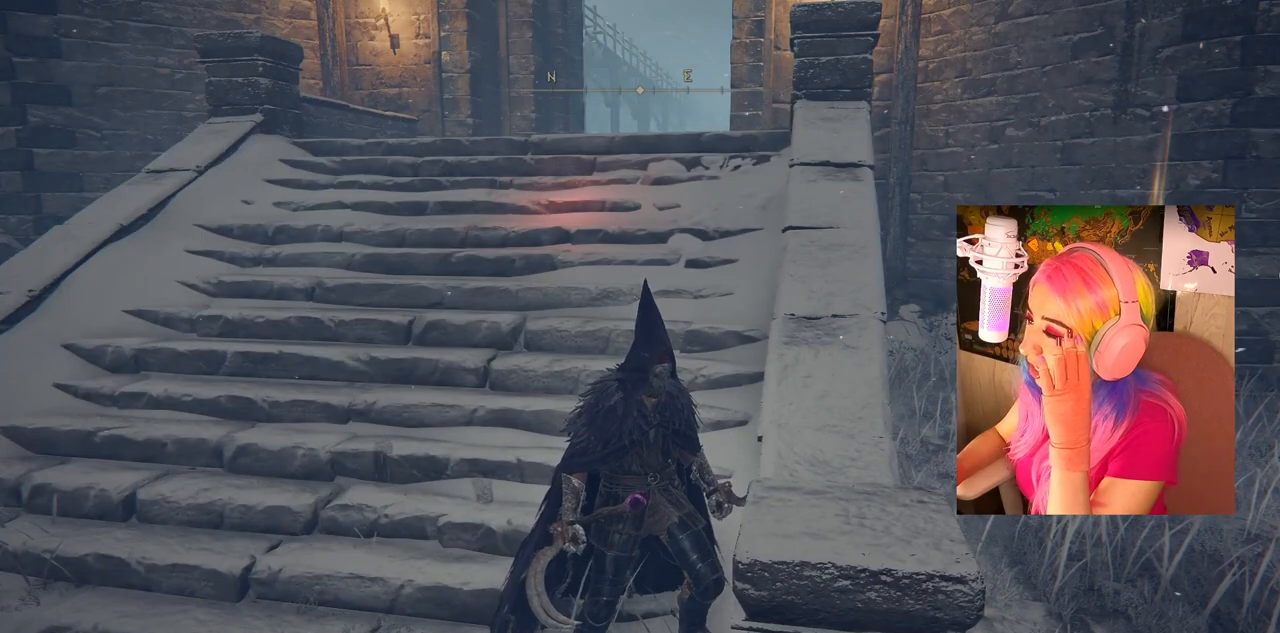
{"buttons": [], "left_stick": "center", "right_stick": "center", "events": []}
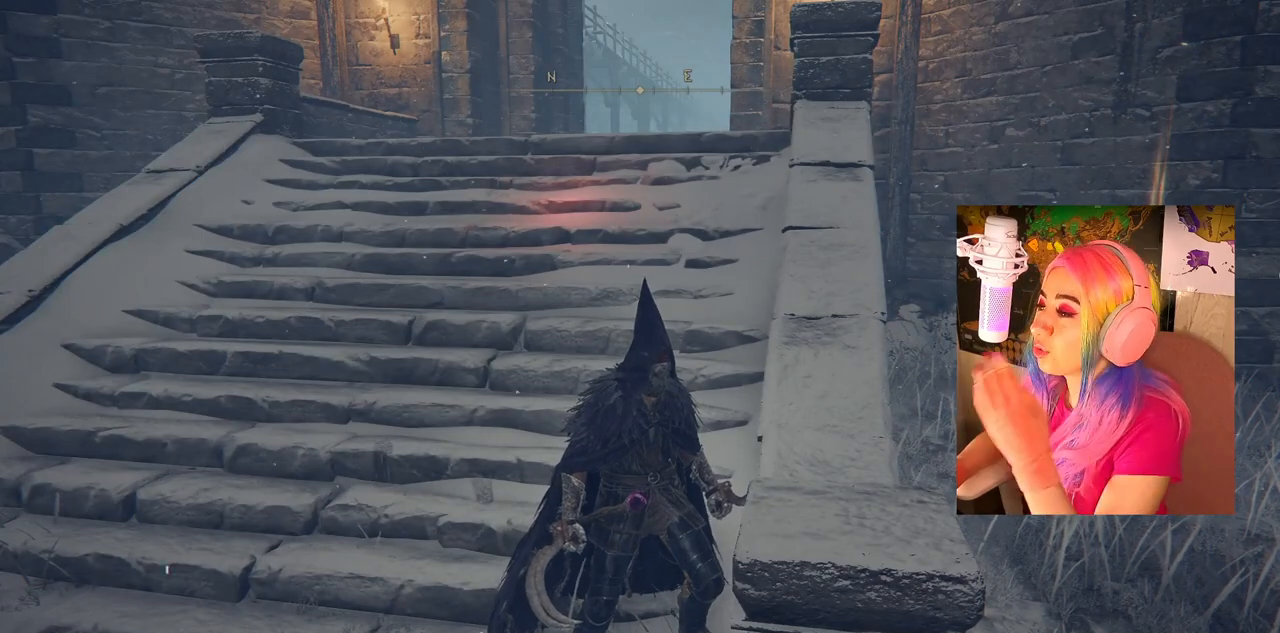
{"buttons": [], "left_stick": "up", "right_stick": "center", "events": [[450, "left_stick", "up"]]}
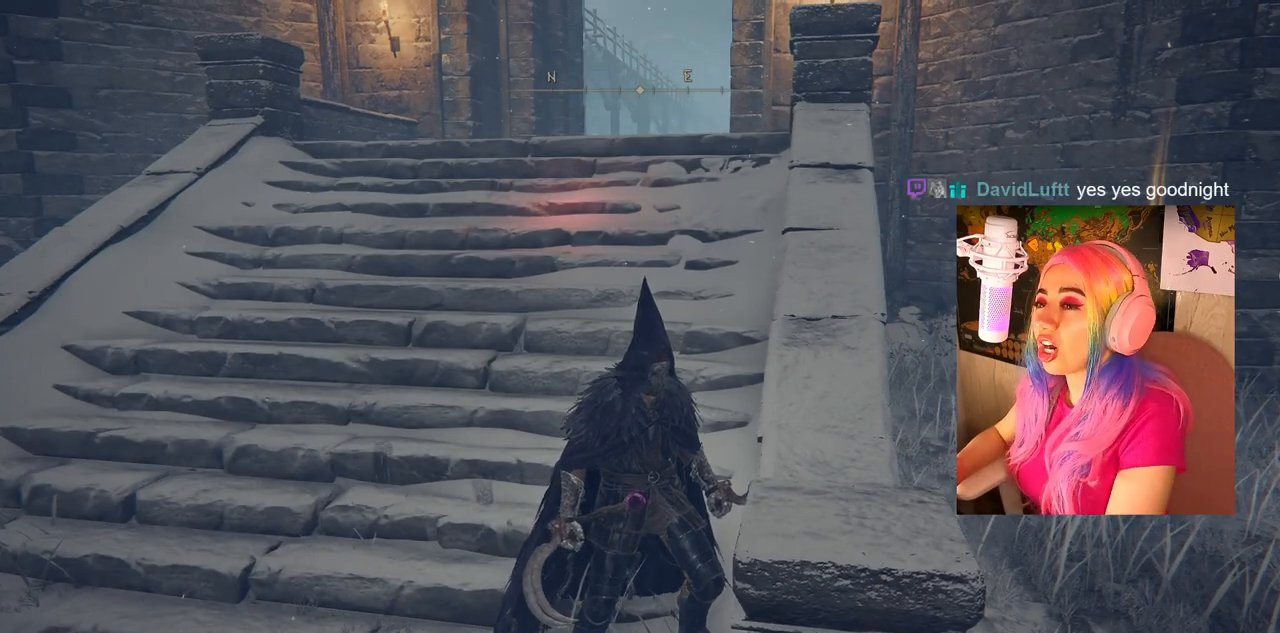
{"buttons": [], "left_stick": "center", "right_stick": "center", "events": [[433, "left_stick", "center"]]}
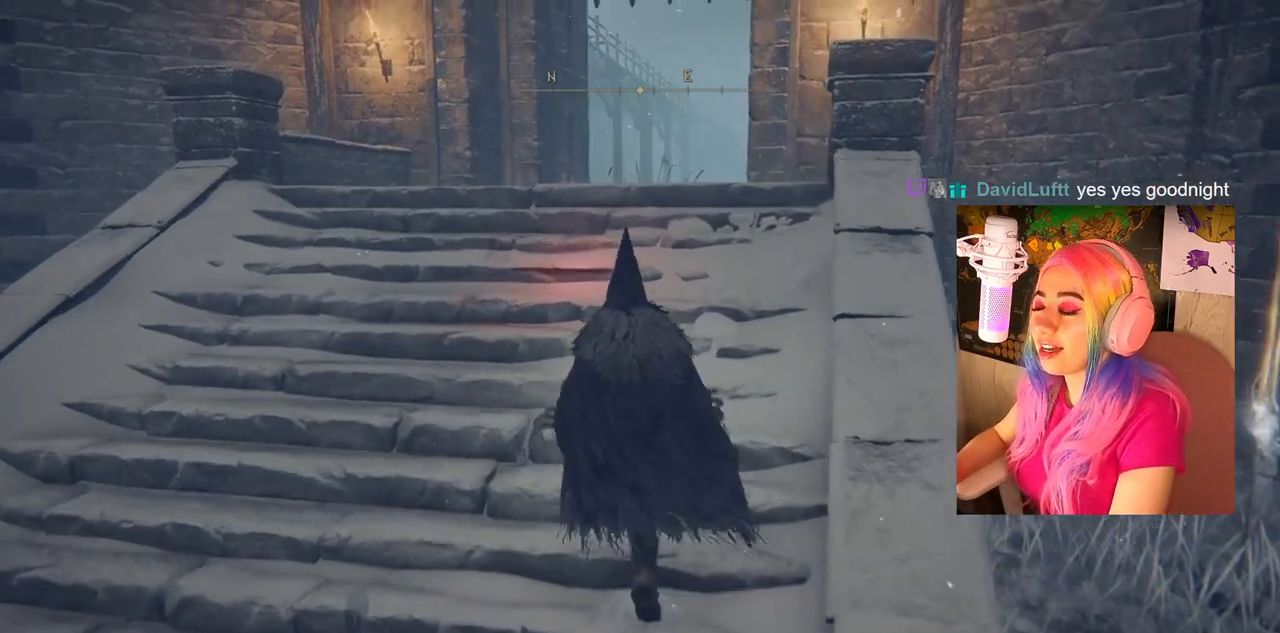
{"buttons": [], "left_stick": "down-left", "right_stick": "left", "events": [[250, "left_stick", "left"], [317, "left_stick", "down-left"], [500, "right_stick", "left"]]}
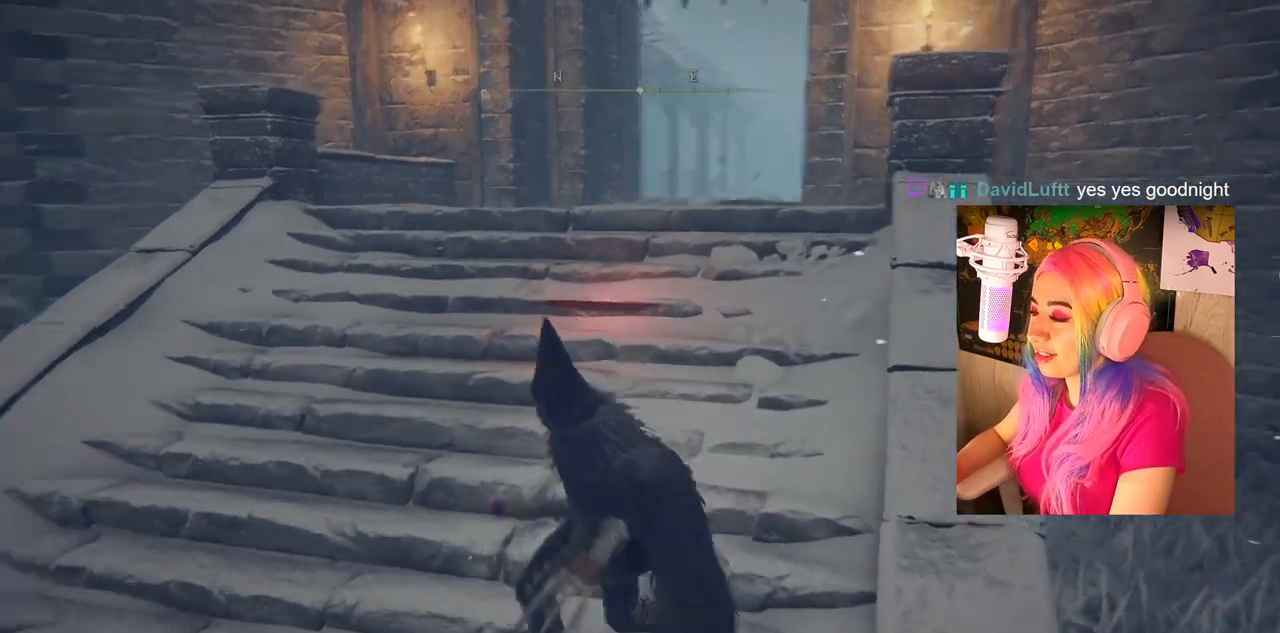
{"buttons": [], "left_stick": "center", "right_stick": "center", "events": [[133, "right_stick", "center"], [217, "left_stick", "up-left"], [283, "left_stick", "up"], [400, "left_stick", "center"]]}